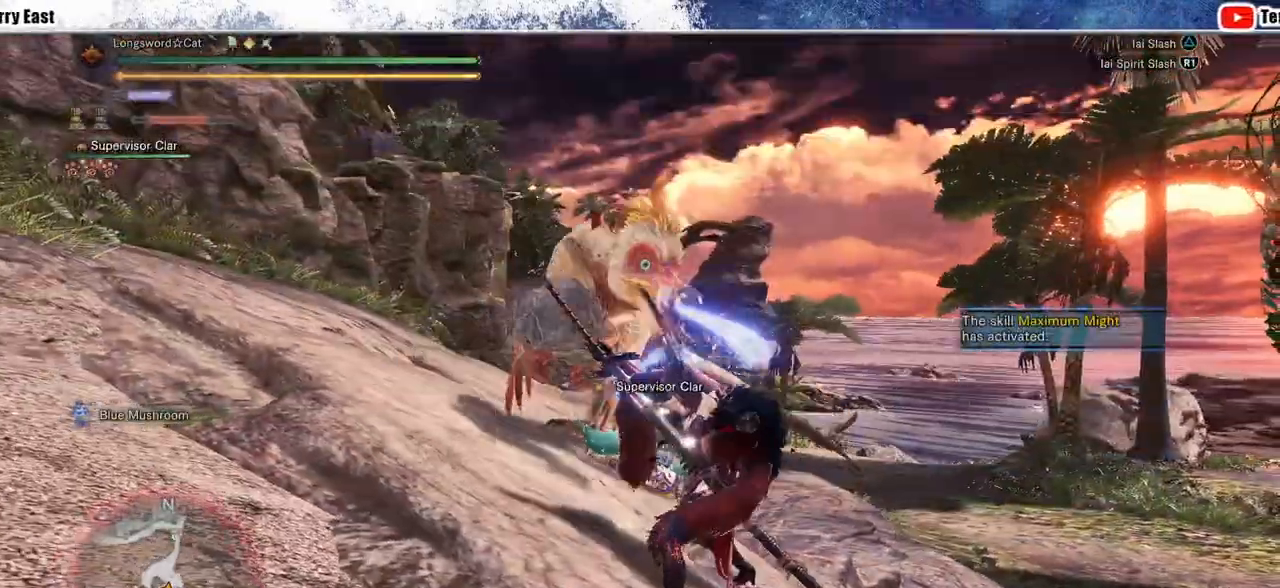
Gameplay with a controller (PlayStation layout); each line is a JSON object with the inputs held at the frame after it. "events" lists button and stick changes between this image and that frame as [ms after this image, input, new state], when the widget could be followed in between. Not read: right_stick.
{"buttons": ["DPAD_LEFT"], "left_stick": "center", "events": [[283, "left_stick", "center"], [483, "DPAD_LEFT", "down"]]}
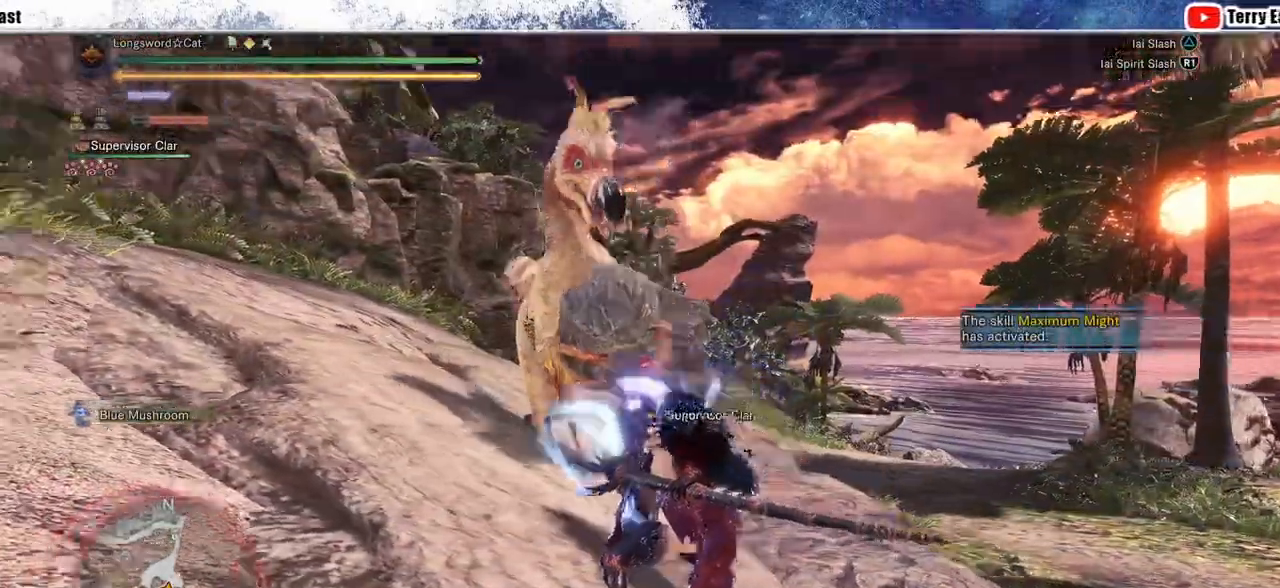
{"buttons": [], "left_stick": "center", "events": [[50, "DPAD_LEFT", "up"]]}
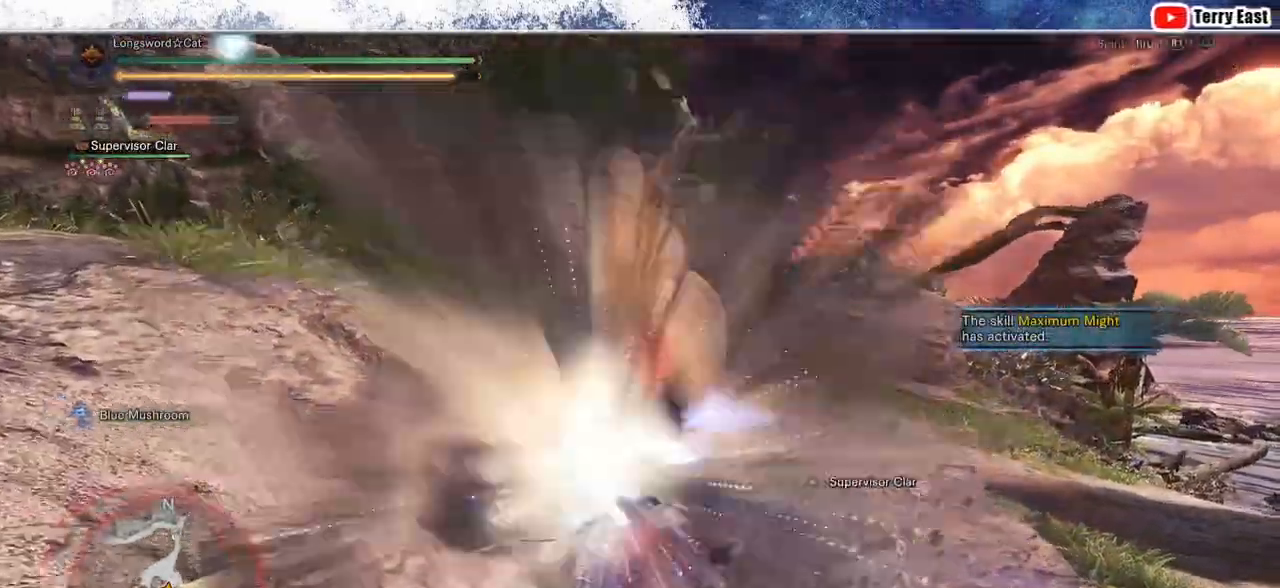
{"buttons": ["DPAD_LEFT"], "left_stick": "center", "events": [[483, "DPAD_LEFT", "down"]]}
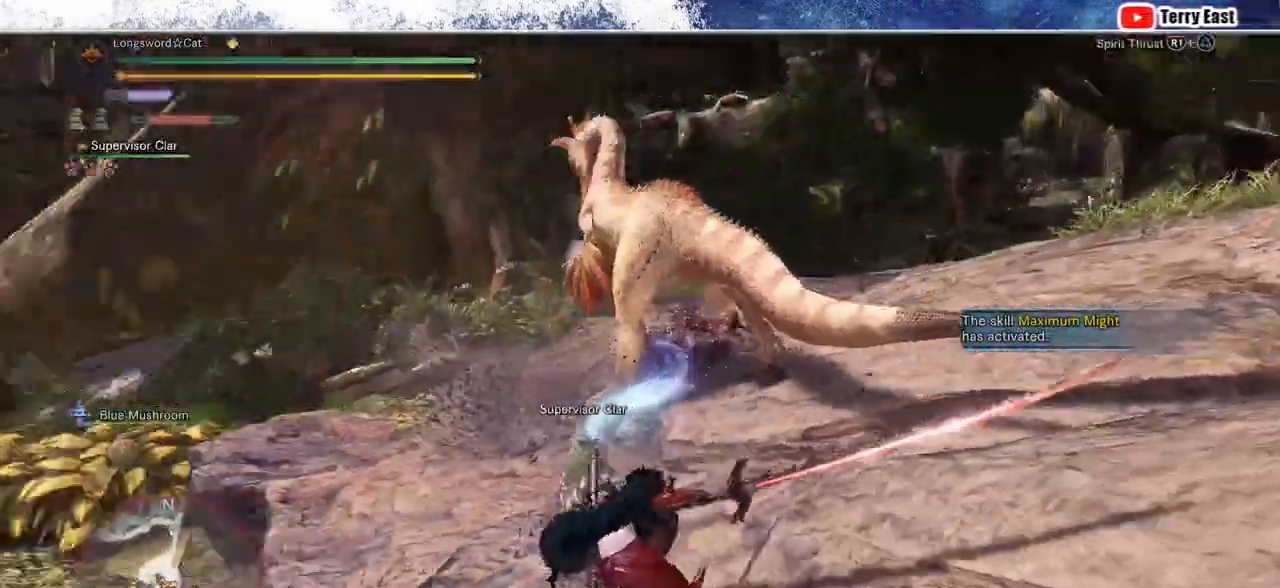
{"buttons": [], "left_stick": "center", "events": [[100, "DPAD_LEFT", "up"]]}
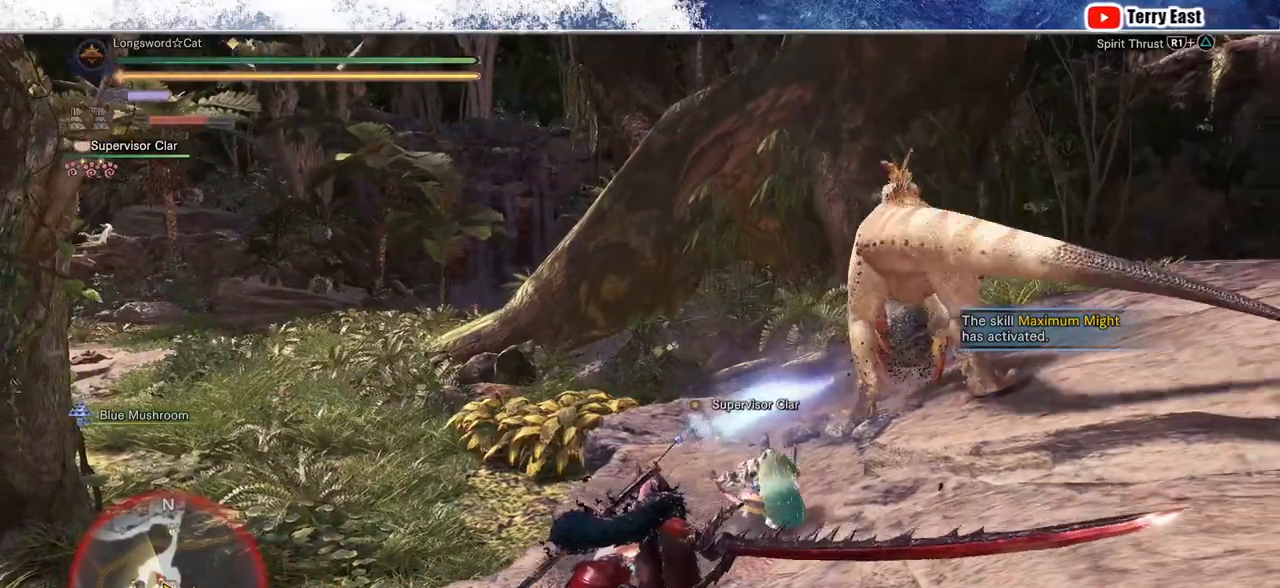
{"buttons": [], "left_stick": "center", "events": []}
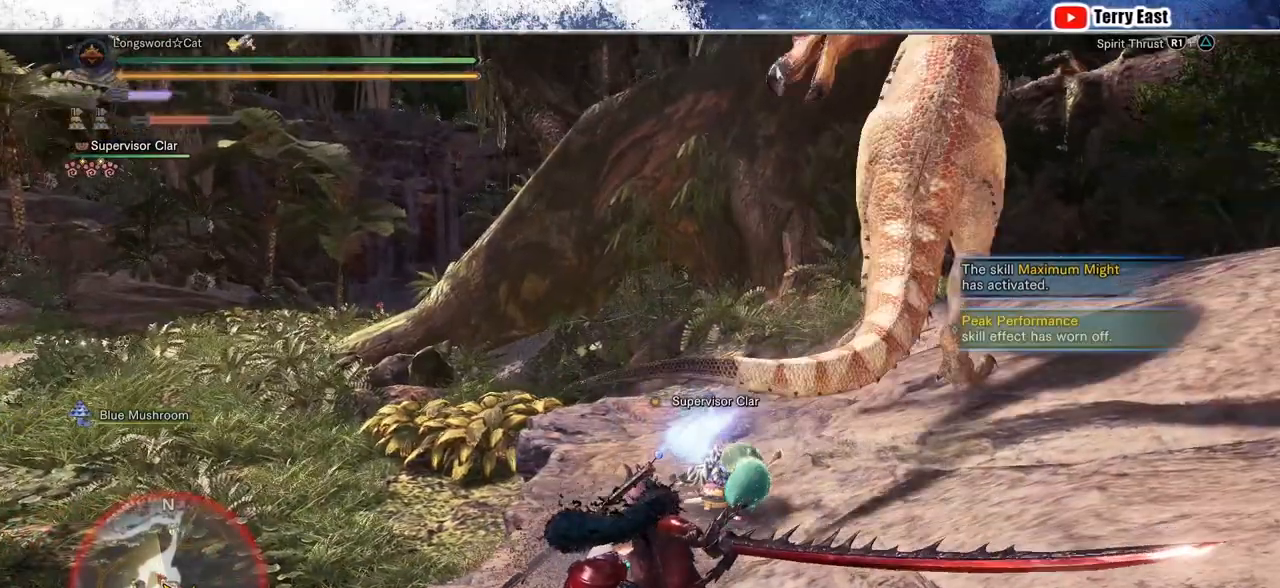
{"buttons": [], "left_stick": "down-right", "events": [[50, "left_stick", "right"], [483, "left_stick", "down-right"]]}
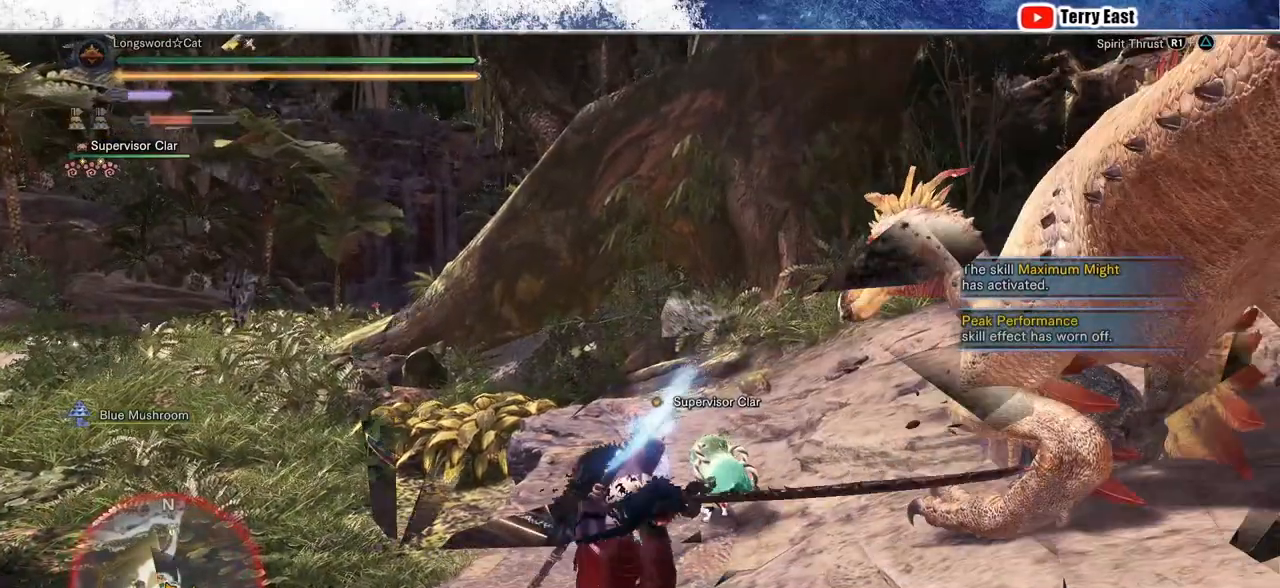
{"buttons": [], "left_stick": "down-right"}
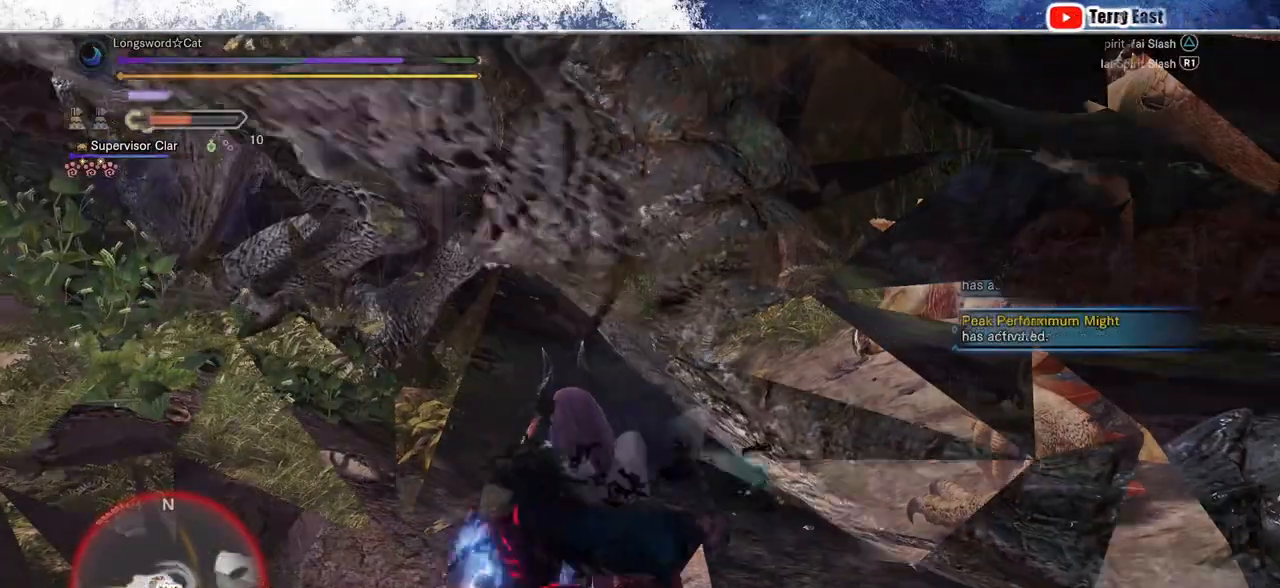
{"buttons": [], "left_stick": "center", "events": [[17, "left_stick", "center"], [250, "DPAD_UP", "down"], [300, "DPAD_UP", "up"]]}
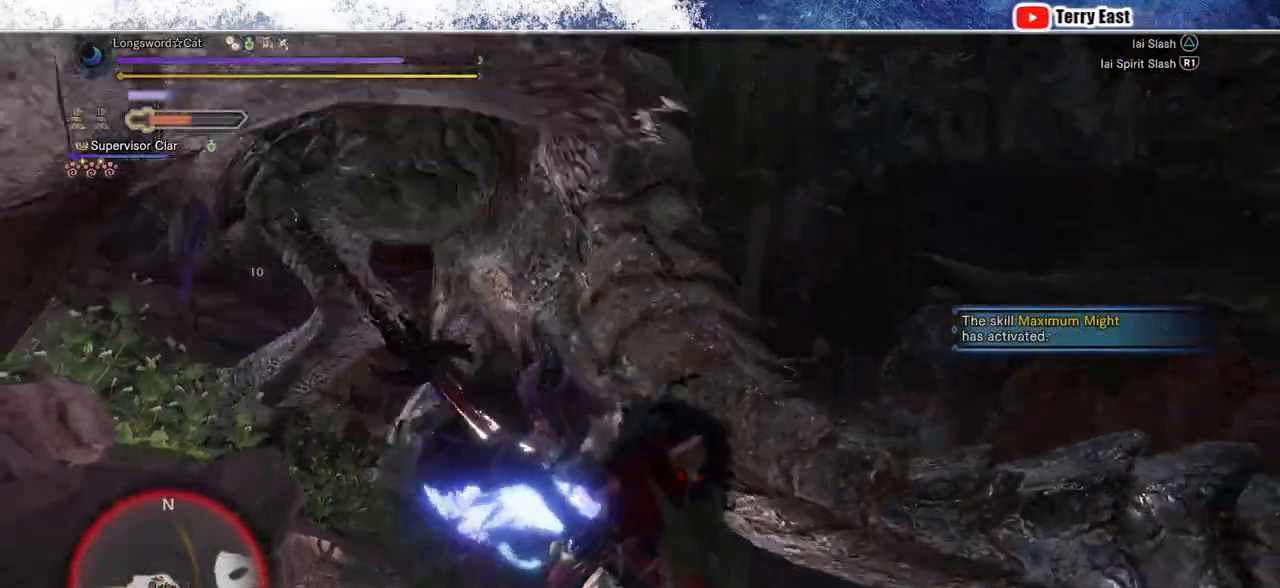
{"buttons": [], "left_stick": "center", "events": []}
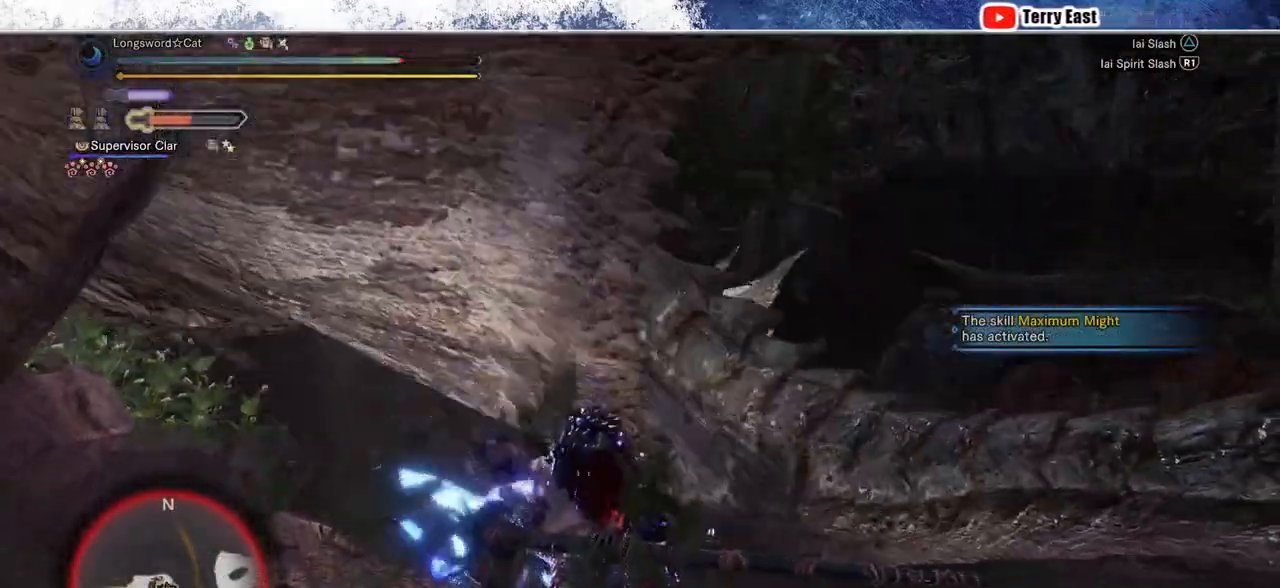
{"buttons": [], "left_stick": "center", "events": []}
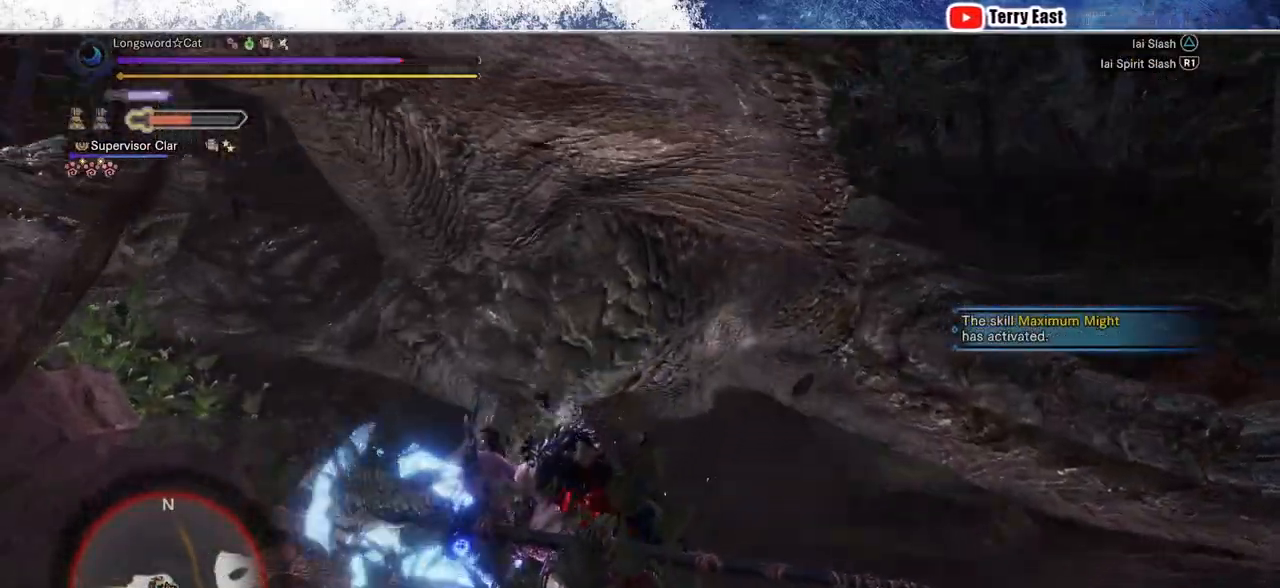
{"buttons": [], "left_stick": "center", "events": []}
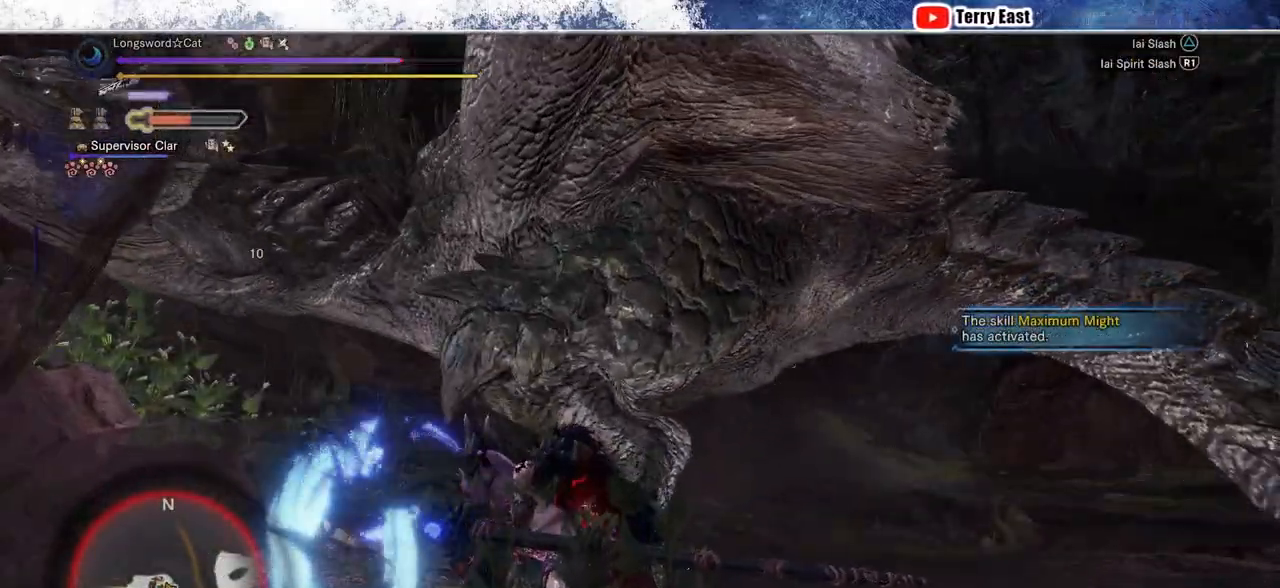
{"buttons": [], "left_stick": "center", "events": []}
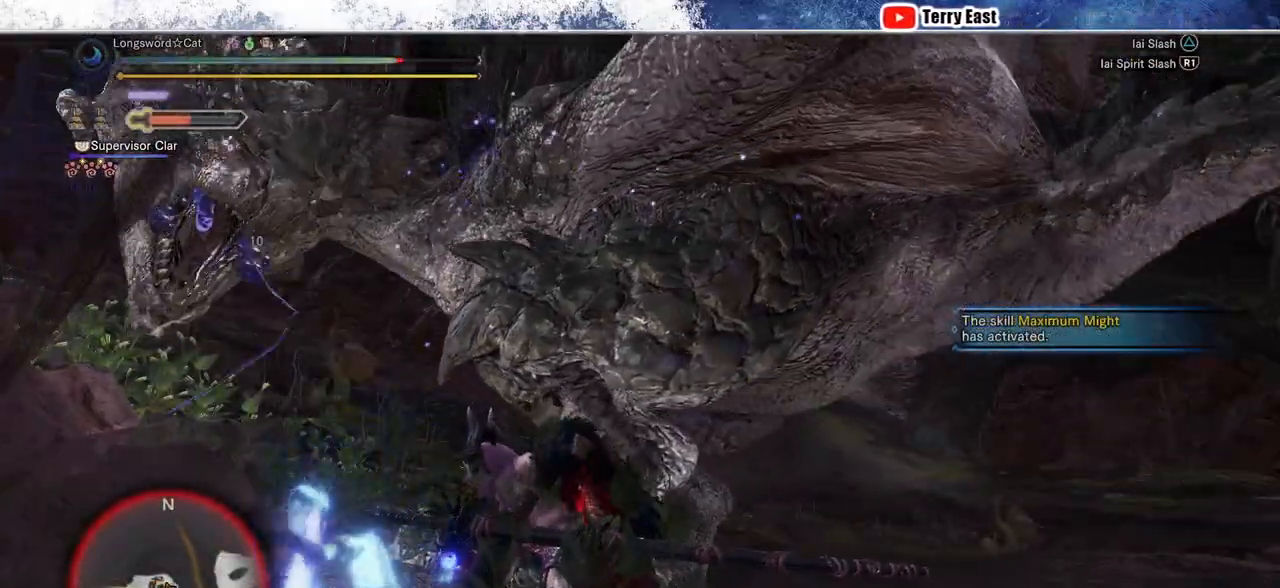
{"buttons": [], "left_stick": "center", "events": []}
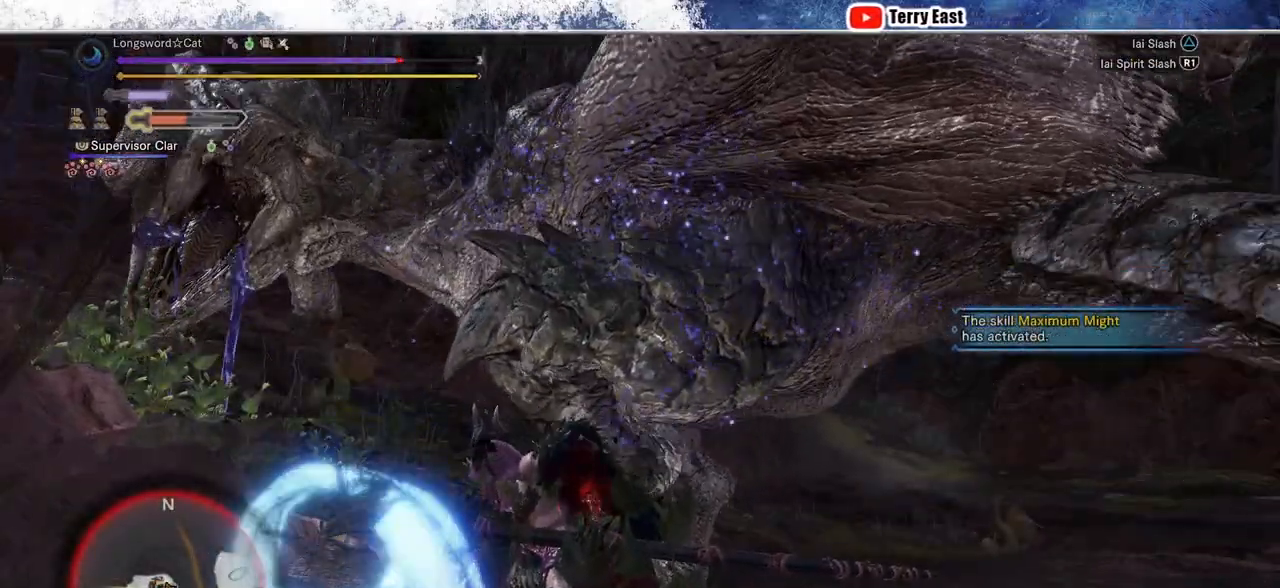
{"buttons": [], "left_stick": "center", "events": [[100, "DPAD_RIGHT", "down"], [167, "DPAD_RIGHT", "up"]]}
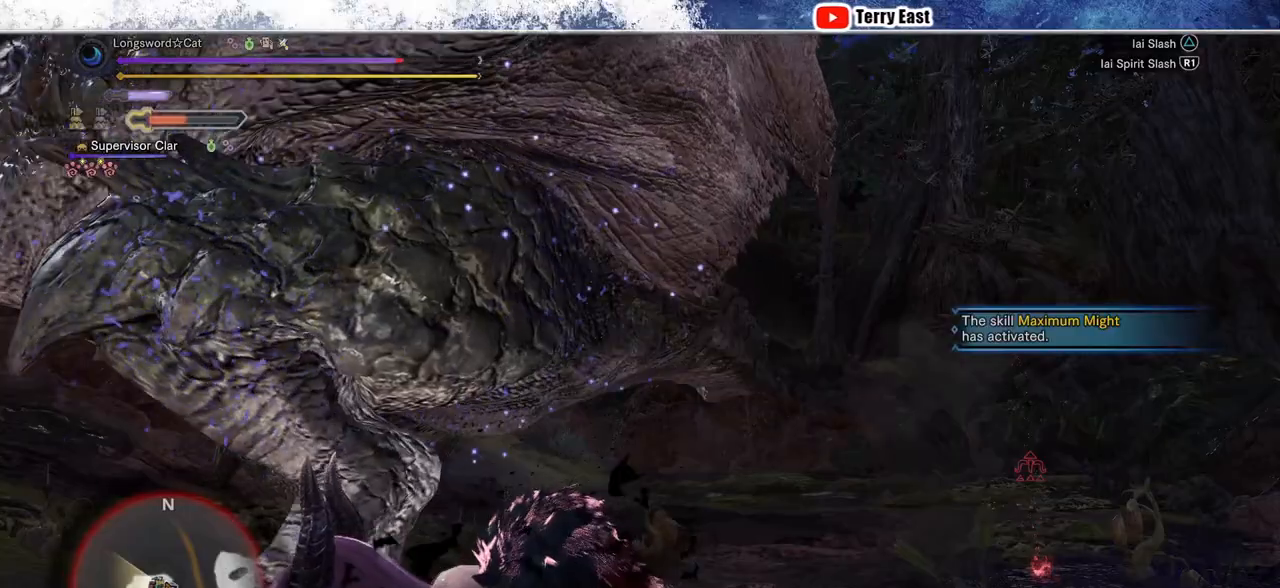
{"buttons": [], "left_stick": "center", "events": []}
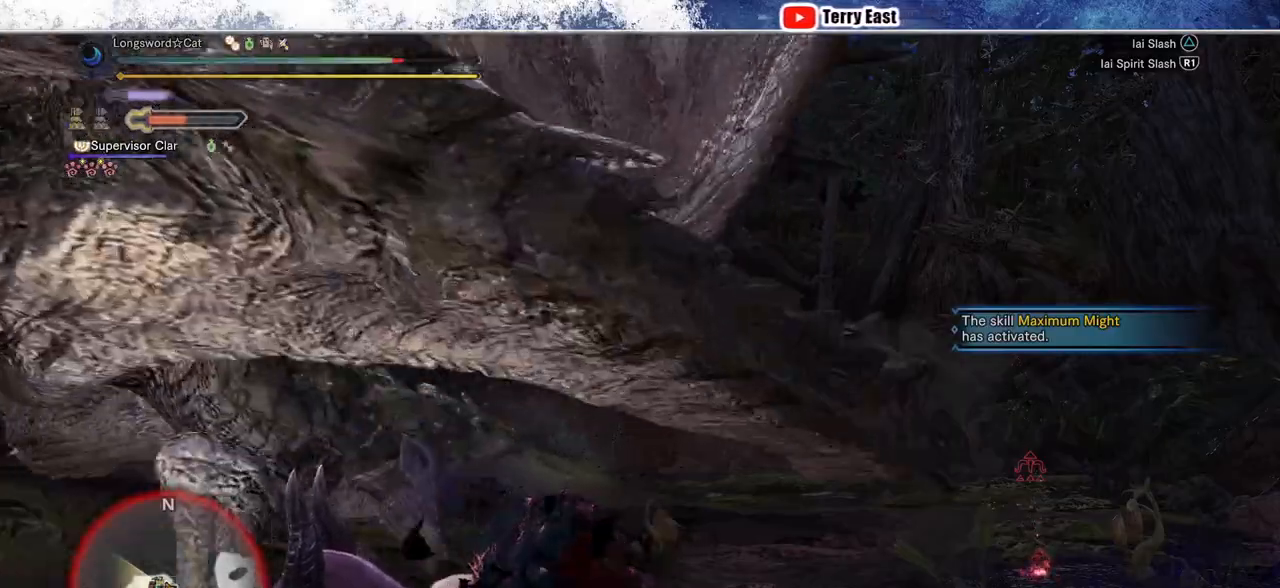
{"buttons": [], "left_stick": "center", "events": []}
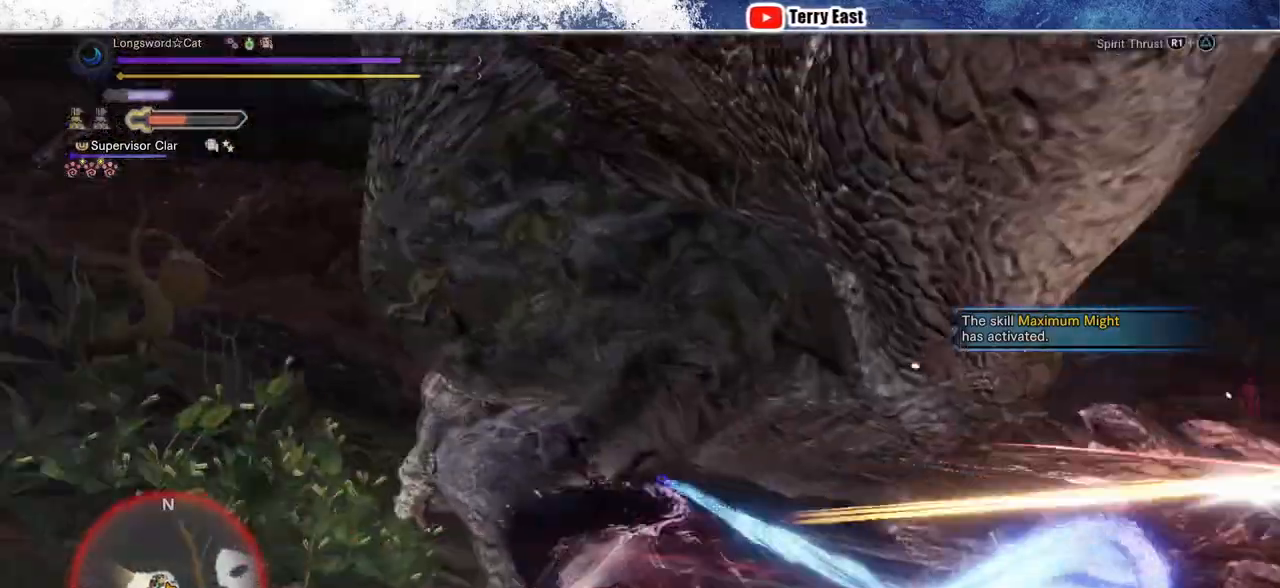
{"buttons": [], "left_stick": "center", "events": [[400, "DPAD_RIGHT", "down"], [450, "DPAD_RIGHT", "up"]]}
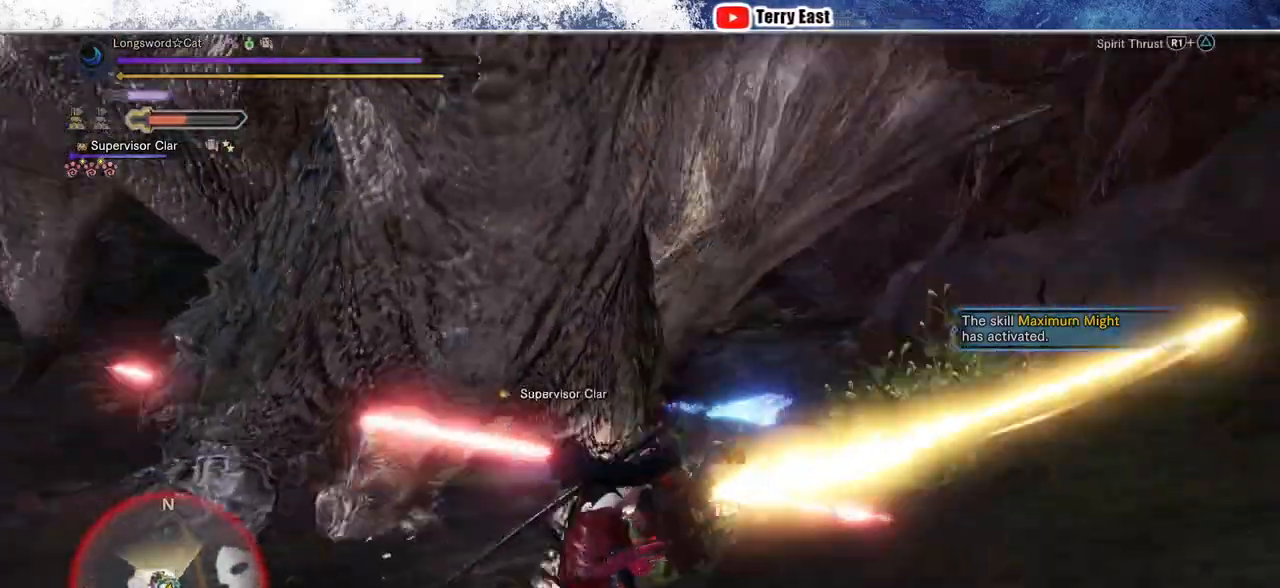
{"buttons": [], "left_stick": "center", "events": []}